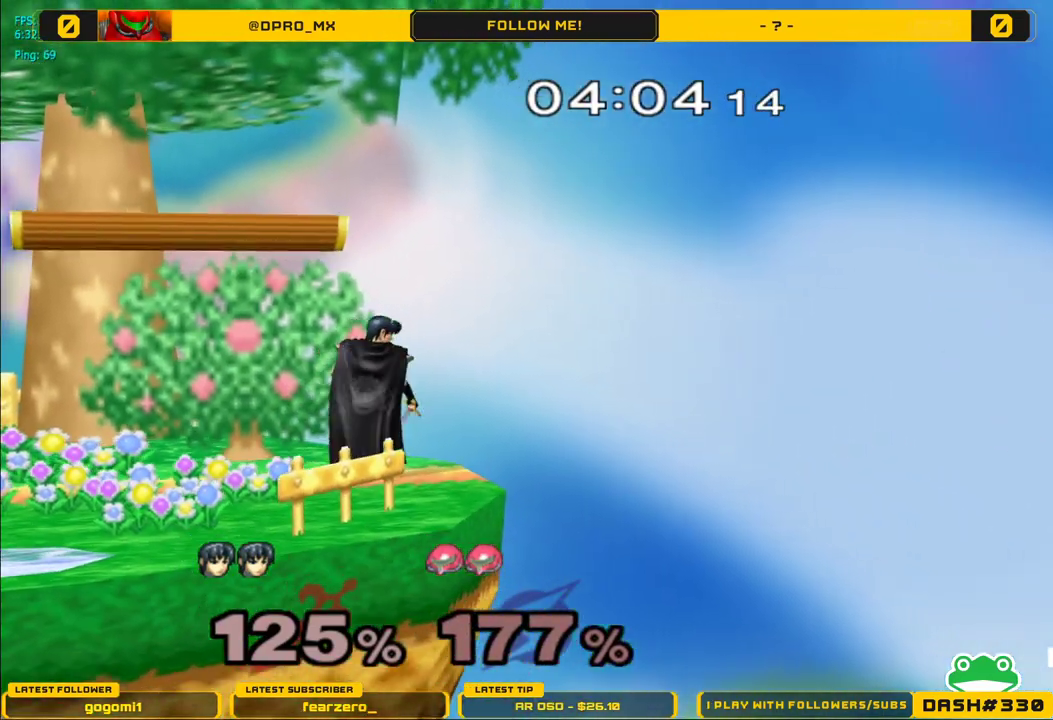
Gameplay with a controller (Nintendo layout); each line is a JSON object with the inputs held at the frame after it. "events" lists button and stick changes between this image and that frame as [ms after this image, input, new state], when the widget could be followed in between. Not read: L3 R3.
{"buttons": [], "left_stick": "center", "right_stick": "center", "events": [[100, "left_stick", "center"], [217, "left_stick", "left"], [367, "left_stick", "center"]]}
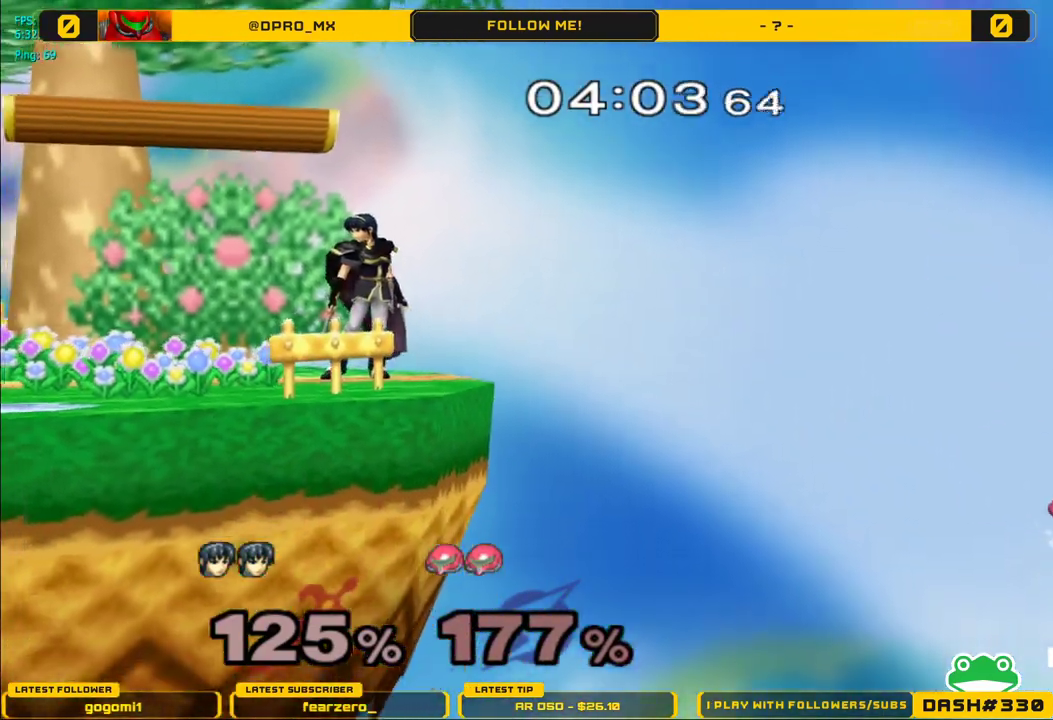
{"buttons": [], "left_stick": "center", "right_stick": "center", "events": [[283, "left_stick", "left"], [400, "left_stick", "center"]]}
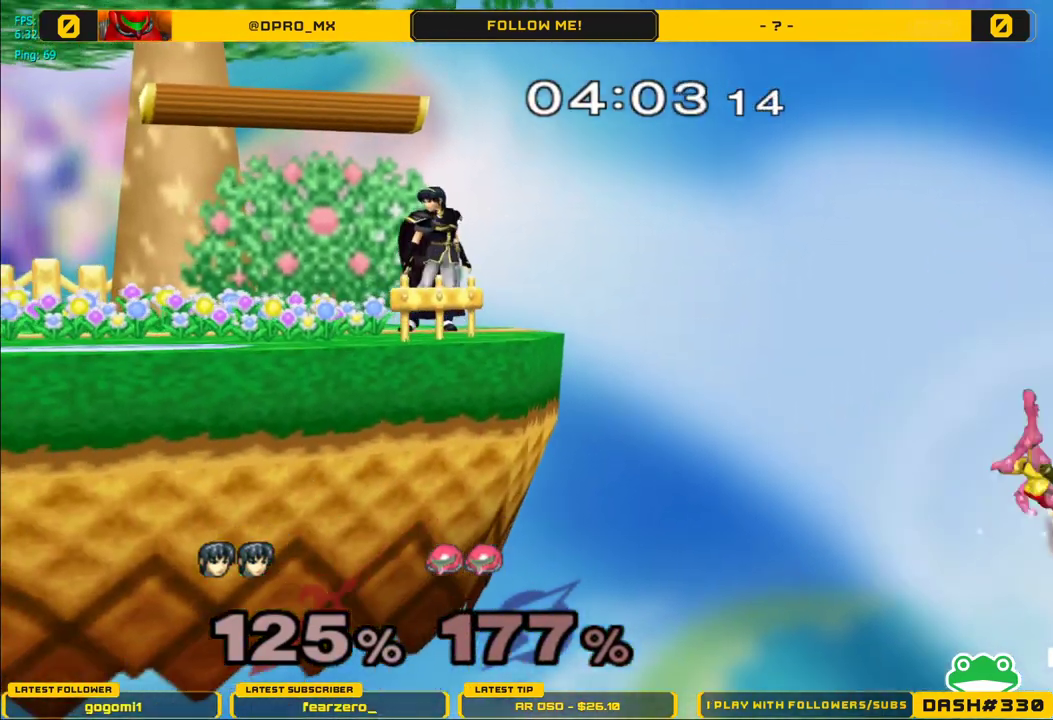
{"buttons": [], "left_stick": "center", "right_stick": "center", "events": []}
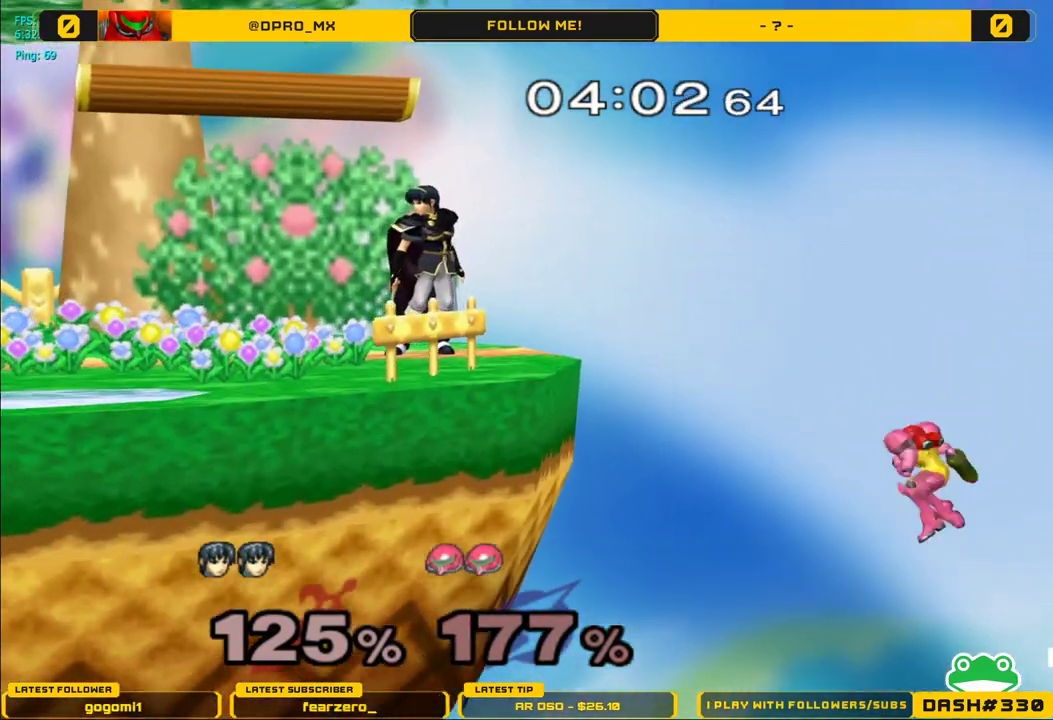
{"buttons": ["Y"], "left_stick": "down-left", "right_stick": "center", "events": [[150, "left_stick", "down-right"], [167, "Y", "down"], [217, "R1", "down"], [283, "Y", "up"], [367, "left_stick", "down"], [383, "R1", "up"], [467, "Y", "down"], [483, "left_stick", "down-left"]]}
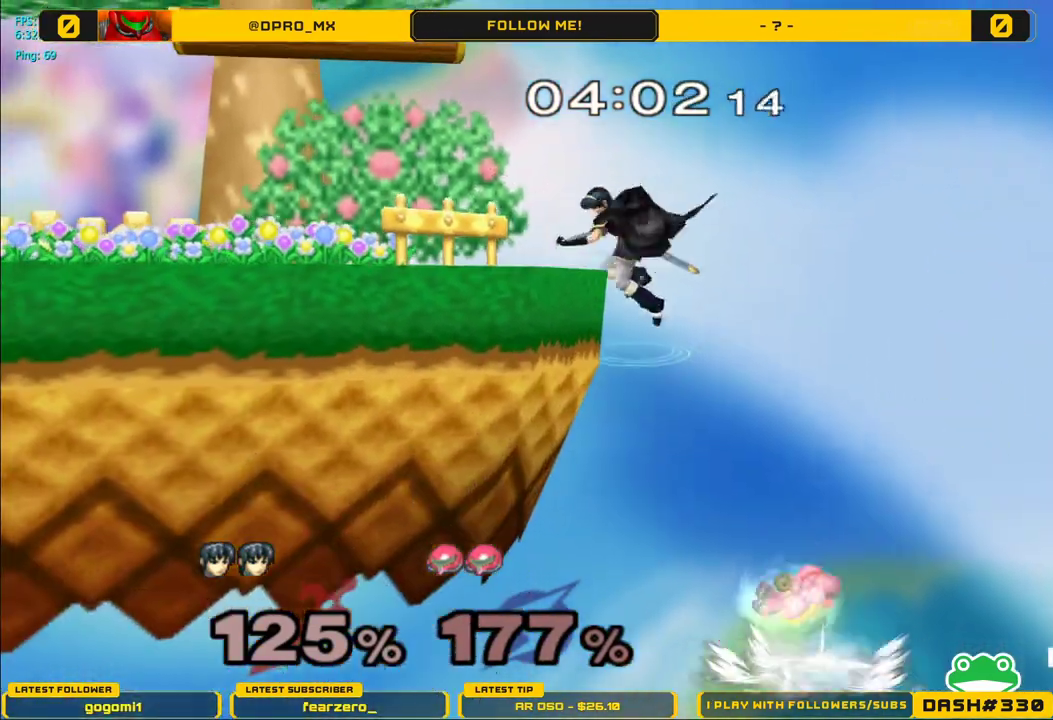
{"buttons": [], "left_stick": "down", "right_stick": "center", "events": [[17, "left_stick", "center"], [150, "left_stick", "left"], [200, "Y", "up"], [350, "left_stick", "right"], [417, "right_stick", "down"], [467, "left_stick", "down"], [500, "right_stick", "center"]]}
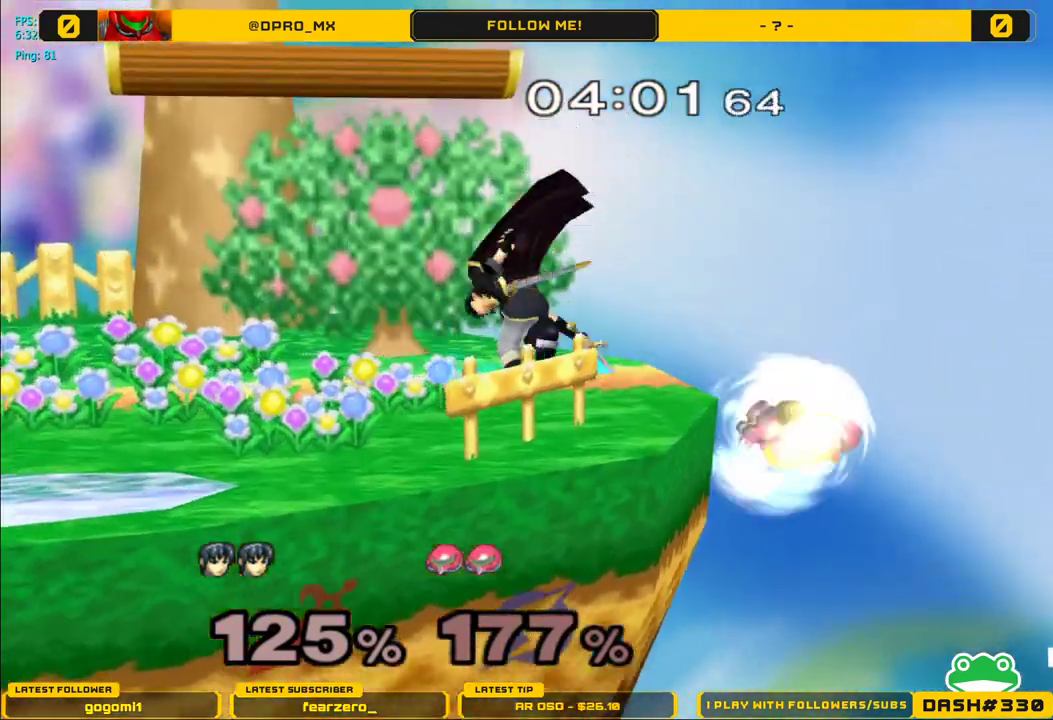
{"buttons": ["Y", "R1"], "left_stick": "down-left", "right_stick": "center", "events": [[83, "L1", "down"], [83, "left_stick", "center"], [167, "L1", "up"], [417, "left_stick", "down-left"], [450, "Y", "down"], [500, "R1", "down"]]}
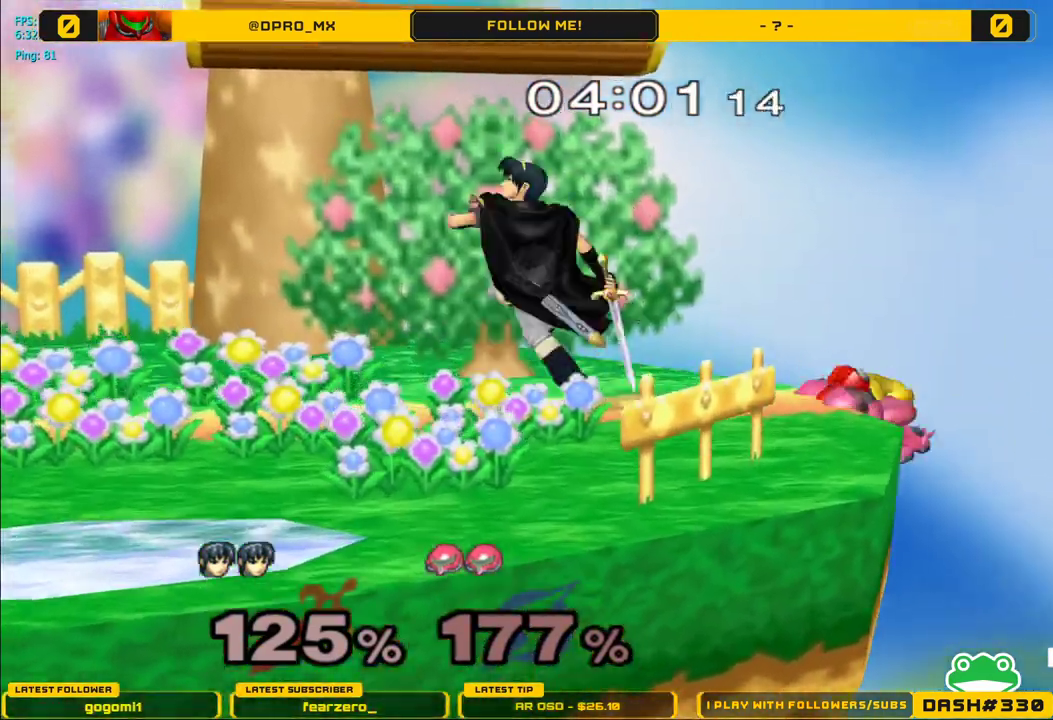
{"buttons": [], "left_stick": "right", "right_stick": "right", "events": [[67, "Y", "up"], [133, "R1", "up"], [200, "left_stick", "center"], [200, "right_stick", "right"], [383, "left_stick", "right"]]}
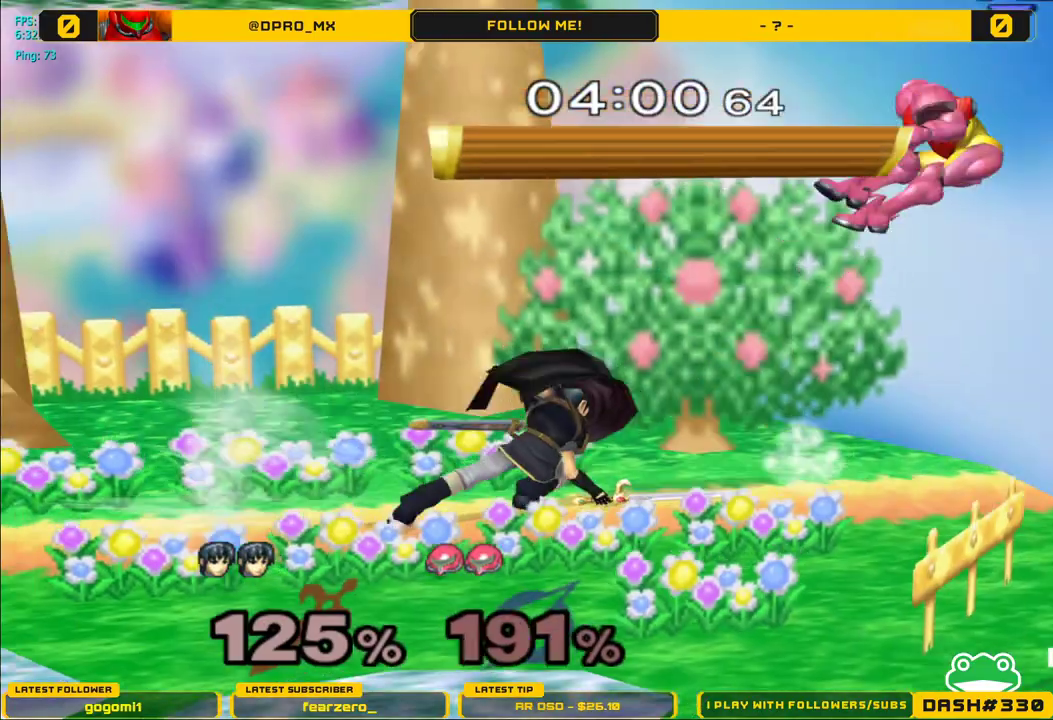
{"buttons": [], "left_stick": "center", "right_stick": "center", "events": [[283, "right_stick", "center"], [383, "left_stick", "center"]]}
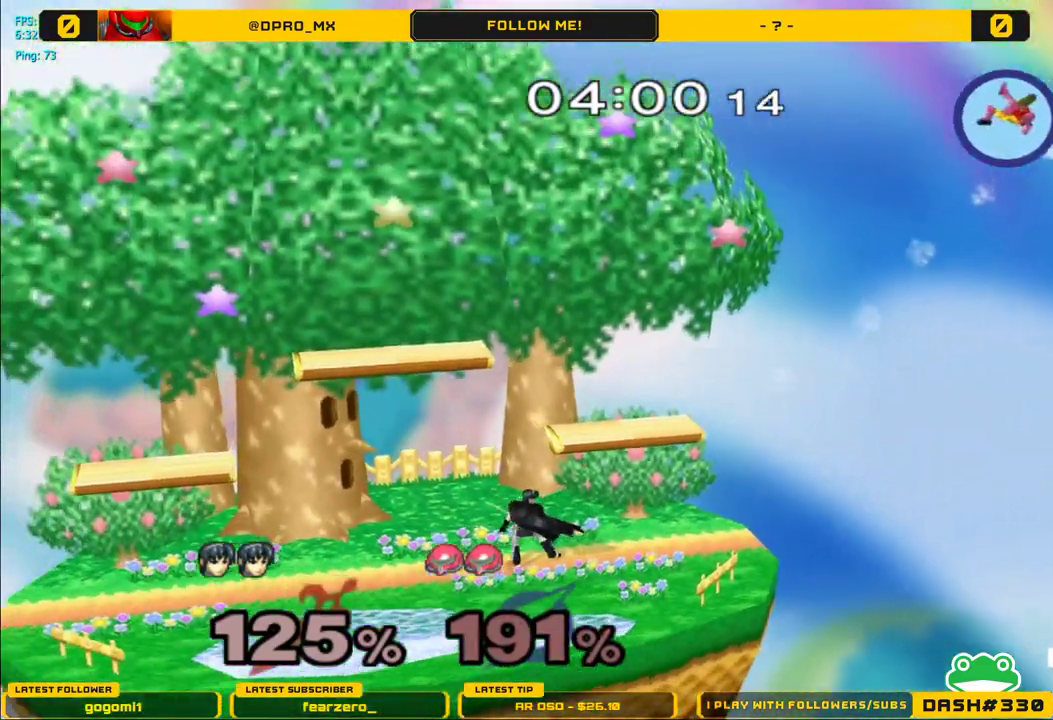
{"buttons": [], "left_stick": "center", "right_stick": "center", "events": [[217, "Y", "down"], [217, "left_stick", "down-right"], [267, "R1", "down"], [367, "Y", "up"], [400, "left_stick", "center"], [417, "R1", "up"]]}
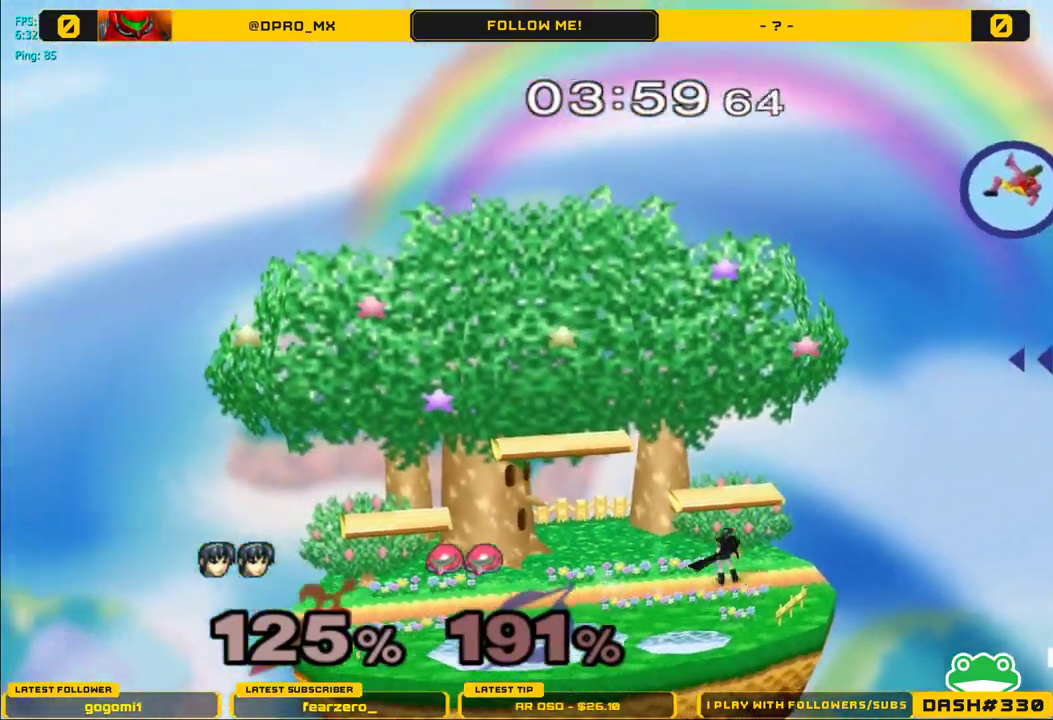
{"buttons": ["L1"], "left_stick": "down", "right_stick": "center", "events": [[33, "Y", "down"], [50, "Y", "up"], [183, "A", "down"], [233, "left_stick", "left"], [300, "A", "up"], [333, "A", "down"], [450, "A", "up"], [483, "left_stick", "down"], [500, "L1", "down"]]}
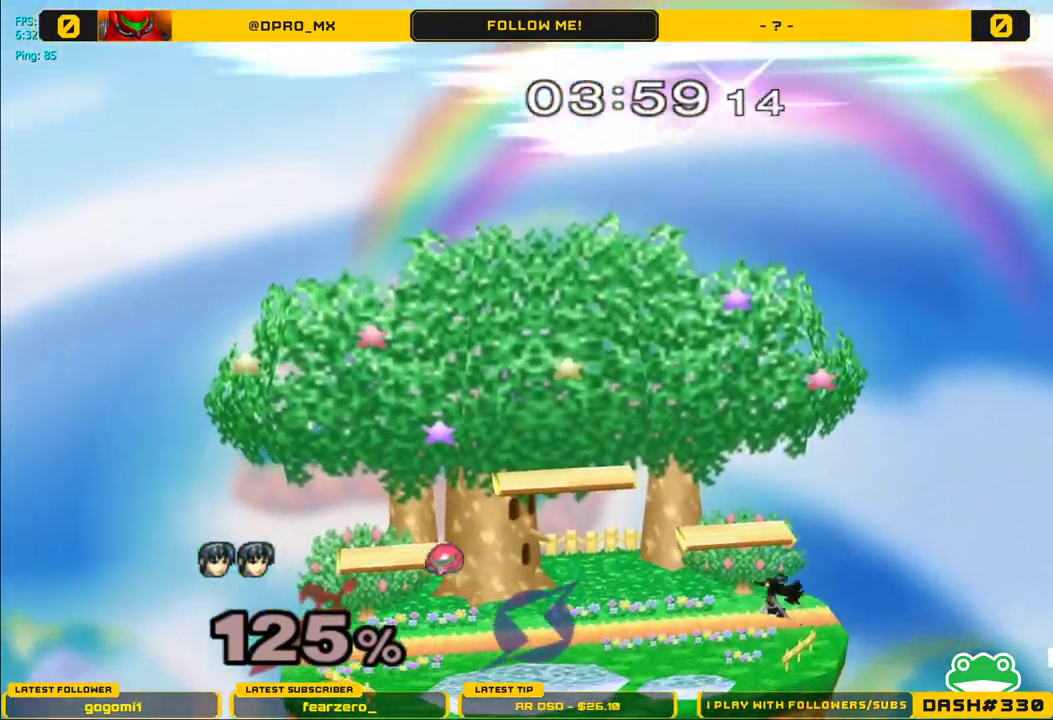
{"buttons": [], "left_stick": "center", "right_stick": "center", "events": [[67, "left_stick", "center"], [100, "L1", "up"], [217, "Y", "down"], [217, "left_stick", "down-left"], [283, "R1", "down"], [383, "Y", "up"], [400, "left_stick", "center"], [483, "R1", "up"]]}
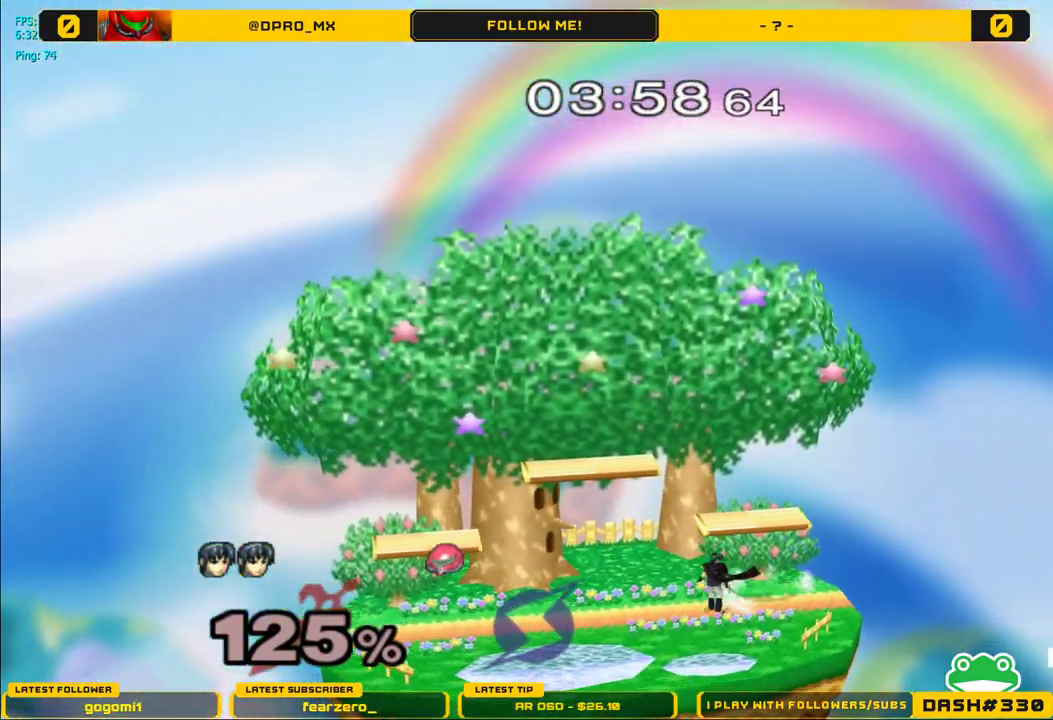
{"buttons": [], "left_stick": "left", "right_stick": "center", "events": [[17, "left_stick", "right"], [100, "left_stick", "left"], [183, "Y", "down"], [217, "Y", "up"], [217, "left_stick", "center"], [333, "A", "down"], [417, "left_stick", "left"], [433, "A", "up"]]}
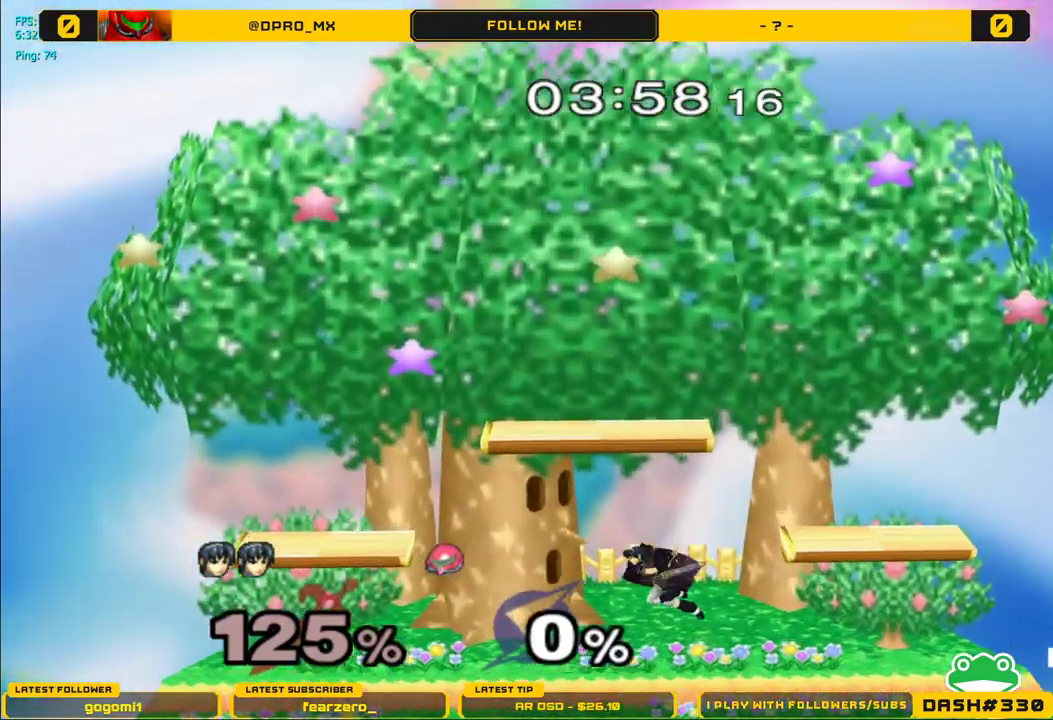
{"buttons": ["R1"], "left_stick": "center", "right_stick": "center", "events": [[33, "A", "down"], [117, "left_stick", "down"], [133, "A", "up"], [133, "L1", "down"], [233, "L1", "up"], [233, "left_stick", "center"], [300, "left_stick", "down-left"], [350, "Y", "down"], [400, "R1", "down"], [450, "Y", "up"], [483, "left_stick", "center"]]}
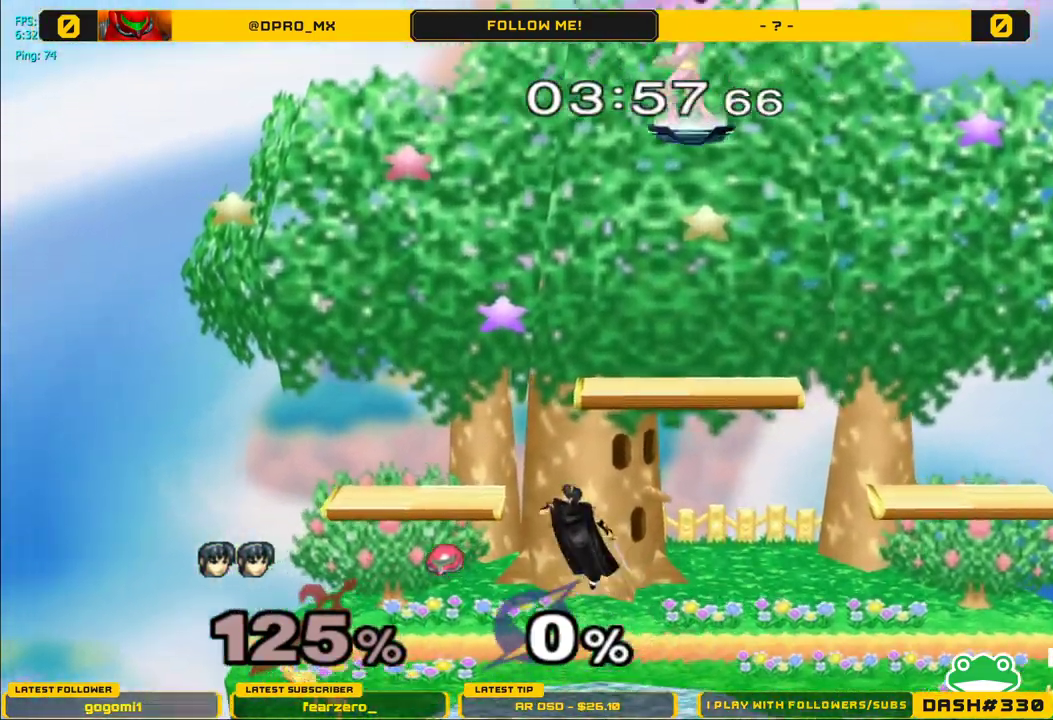
{"buttons": [], "left_stick": "down", "right_stick": "center", "events": [[50, "R1", "up"], [67, "left_stick", "left"], [217, "left_stick", "right"], [400, "left_stick", "down"]]}
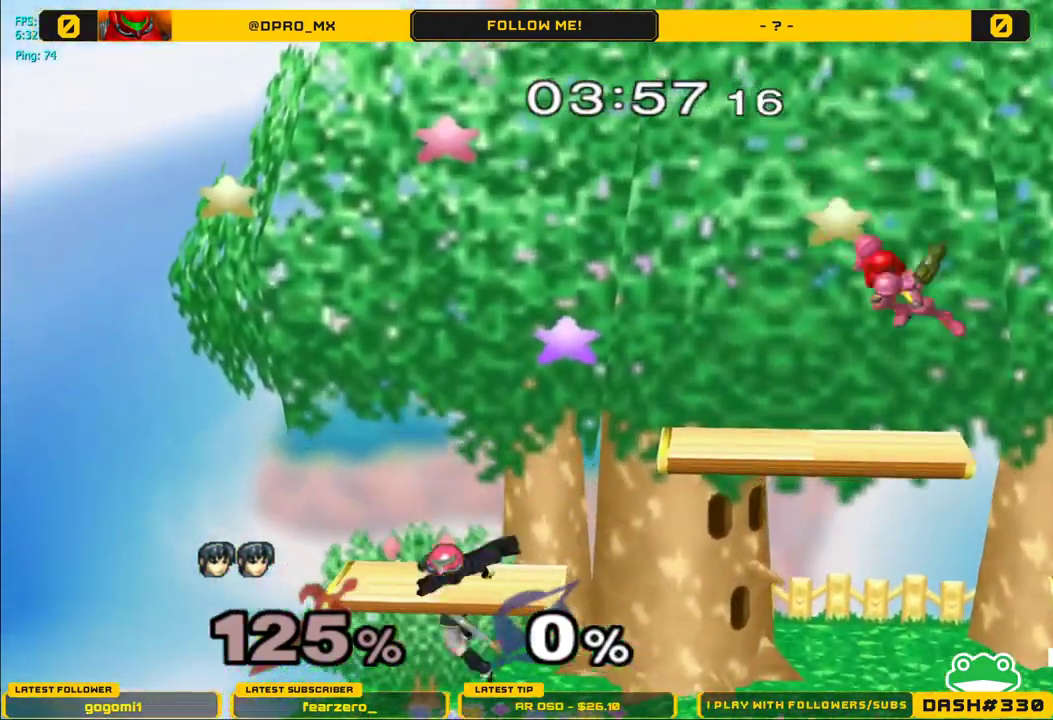
{"buttons": [], "left_stick": "right", "right_stick": "center", "events": [[200, "left_stick", "center"], [283, "left_stick", "right"]]}
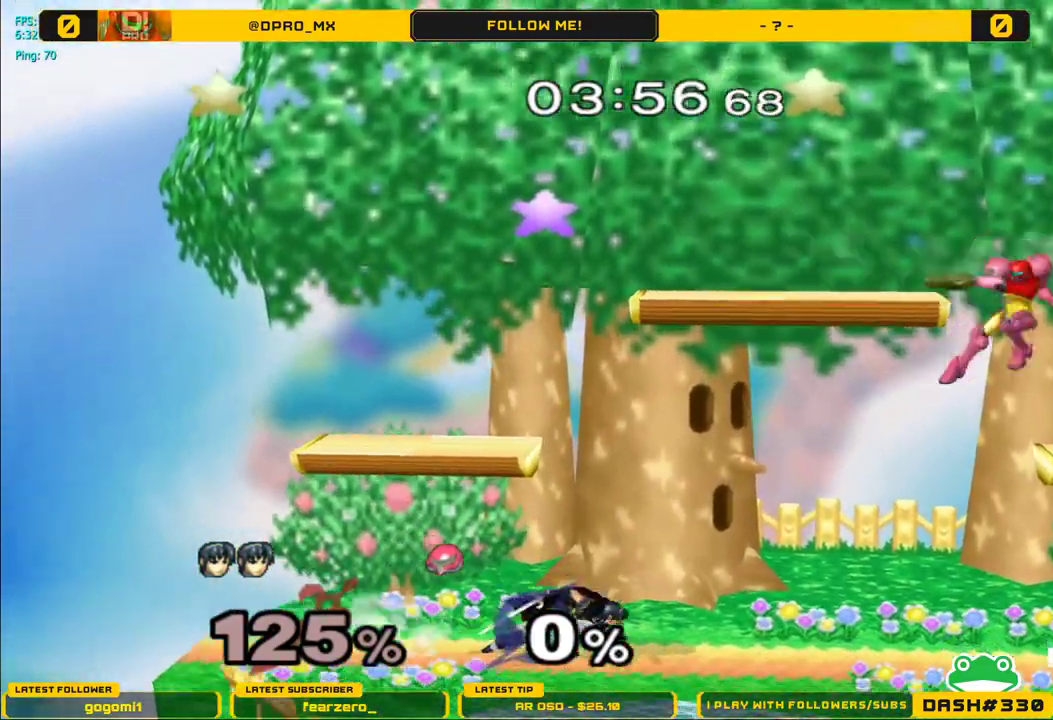
{"buttons": [], "left_stick": "center", "right_stick": "center", "events": [[133, "Y", "down"], [150, "left_stick", "down"], [200, "R1", "down"], [233, "Y", "up"], [250, "left_stick", "center"], [367, "R1", "up"]]}
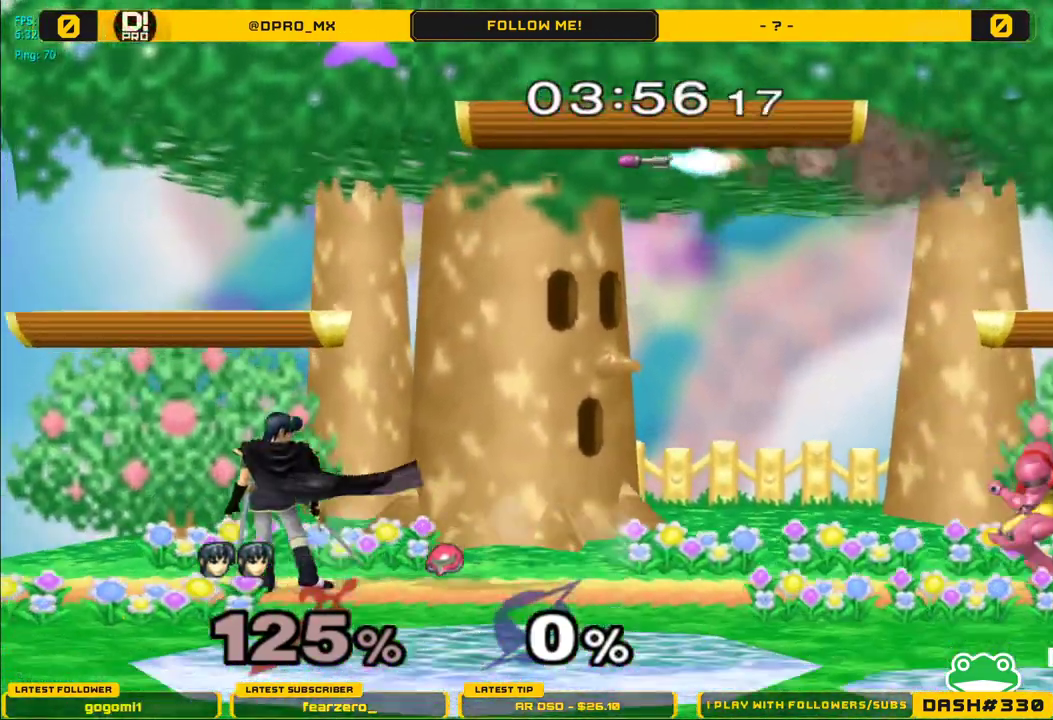
{"buttons": ["R1"], "left_stick": "down-left", "right_stick": "center", "events": [[100, "left_stick", "right"], [300, "Y", "down"], [350, "left_stick", "down-left"], [367, "R1", "down"], [433, "Y", "up"]]}
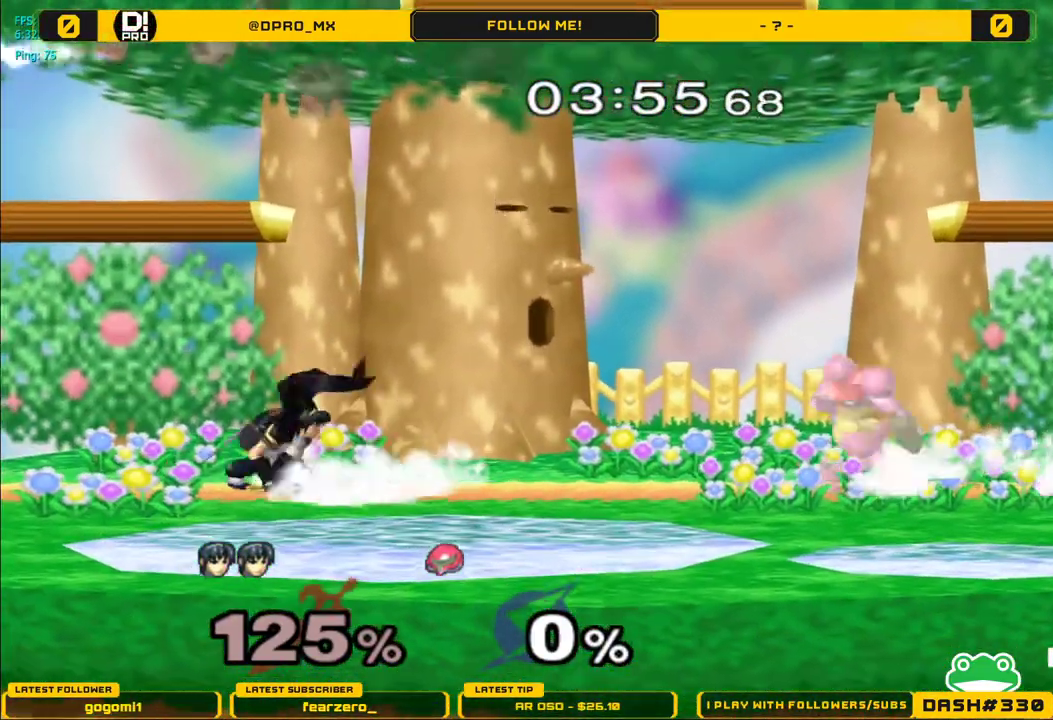
{"buttons": [], "left_stick": "left", "right_stick": "center", "events": [[17, "R1", "up"], [17, "left_stick", "center"], [367, "left_stick", "right"], [467, "left_stick", "left"]]}
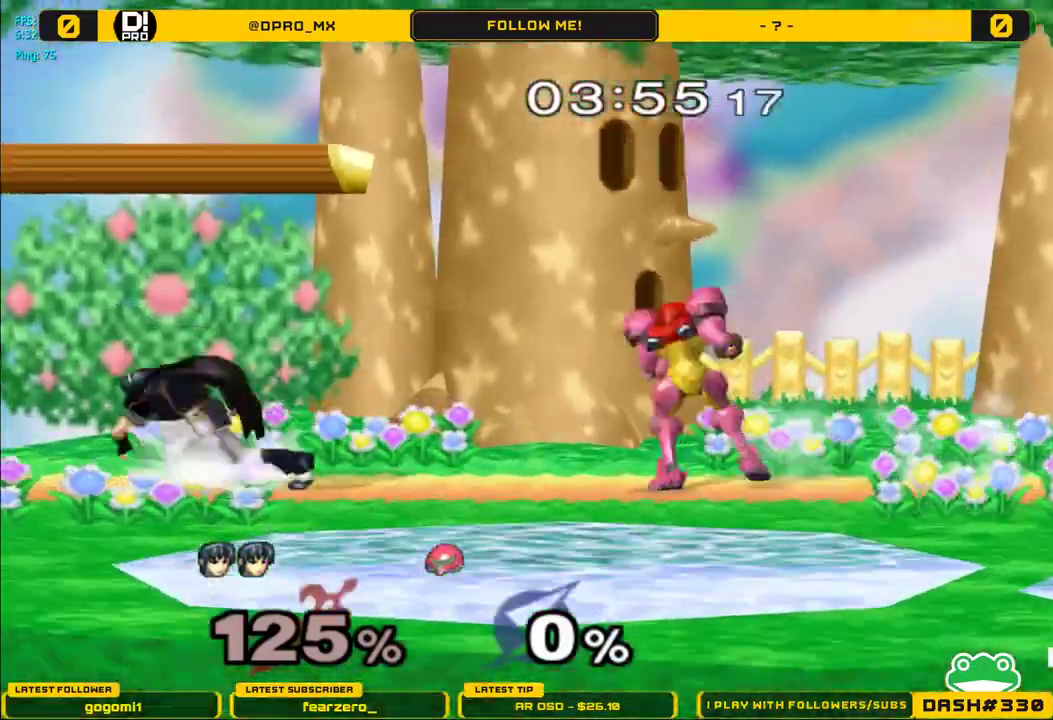
{"buttons": [], "left_stick": "right", "right_stick": "center", "events": [[117, "left_stick", "center"], [183, "left_stick", "right"], [267, "left_stick", "left"], [350, "left_stick", "right"]]}
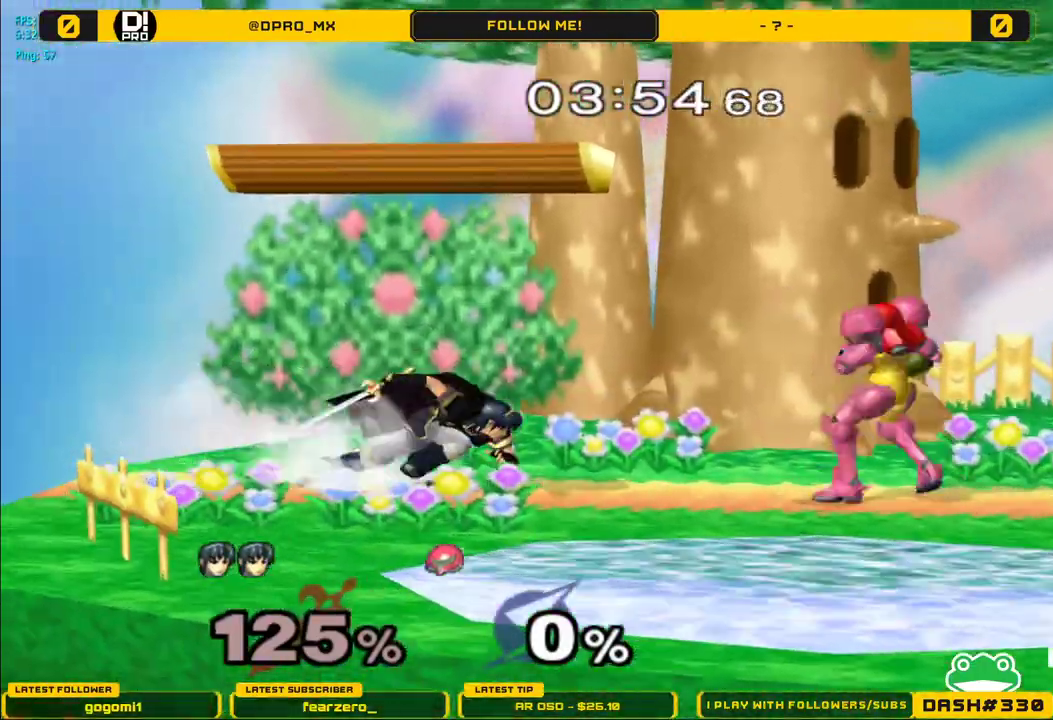
{"buttons": [], "left_stick": "center", "right_stick": "center", "events": [[150, "L1", "down"], [383, "Y", "down"], [417, "Y", "up"], [467, "L1", "up"], [483, "left_stick", "center"]]}
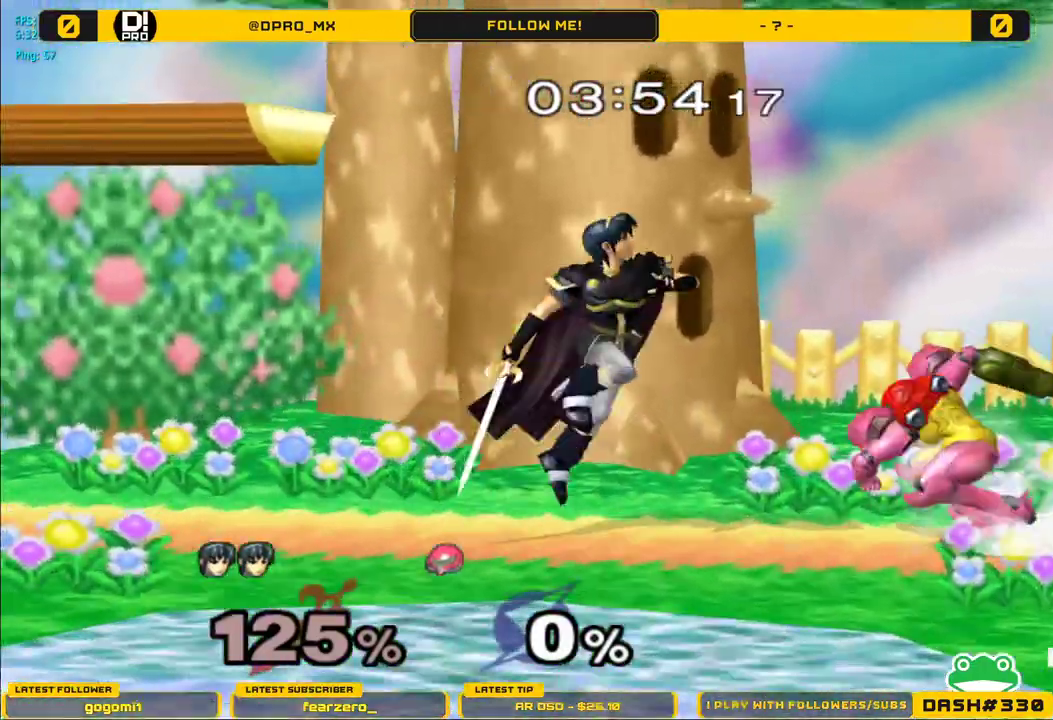
{"buttons": [], "left_stick": "right", "right_stick": "center", "events": [[17, "A", "down"], [100, "left_stick", "right"], [133, "A", "up"], [200, "A", "down"], [200, "left_stick", "up-right"], [333, "A", "up"], [350, "left_stick", "center"], [417, "left_stick", "right"]]}
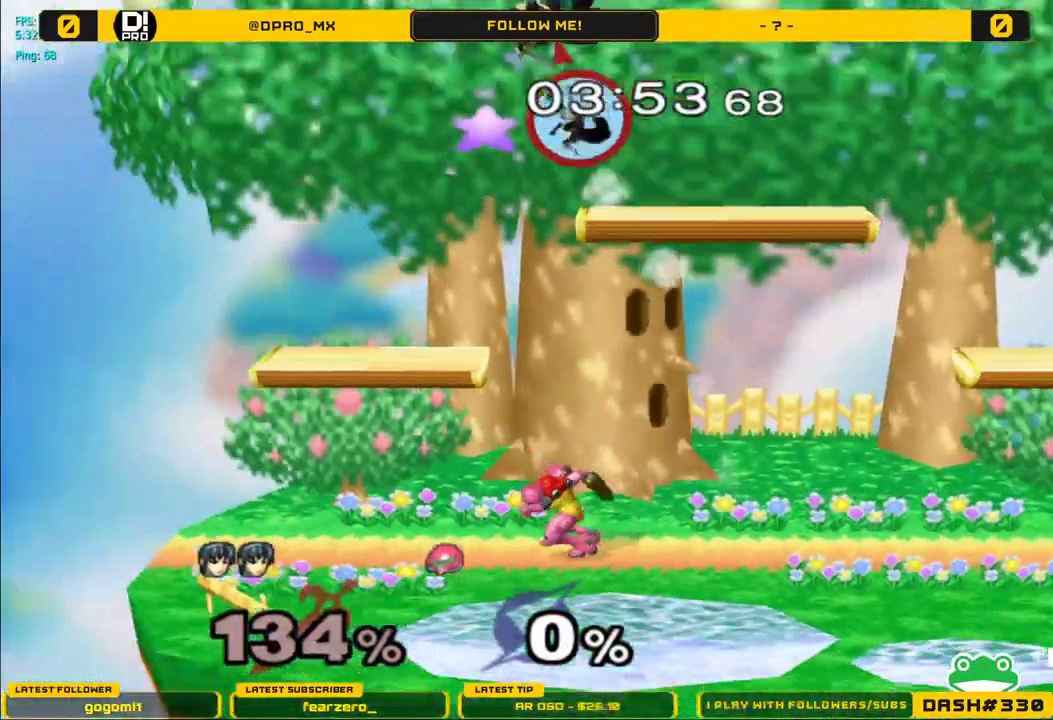
{"buttons": [], "left_stick": "left", "right_stick": "center", "events": [[133, "left_stick", "center"], [283, "left_stick", "left"]]}
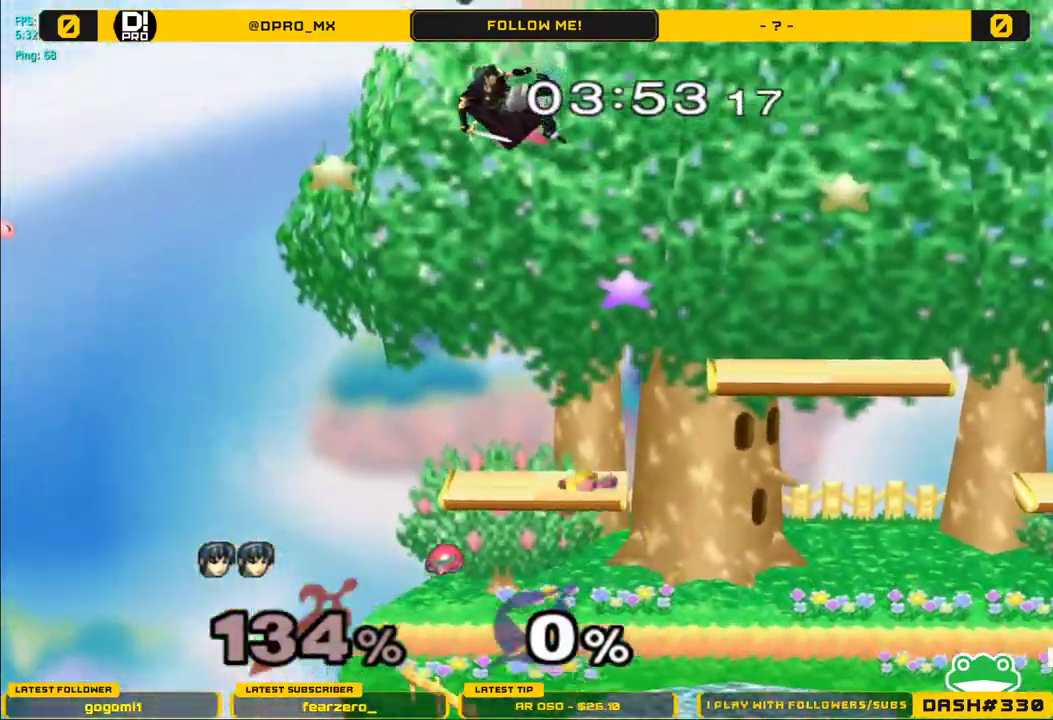
{"buttons": [], "left_stick": "right", "right_stick": "center", "events": [[217, "left_stick", "right"]]}
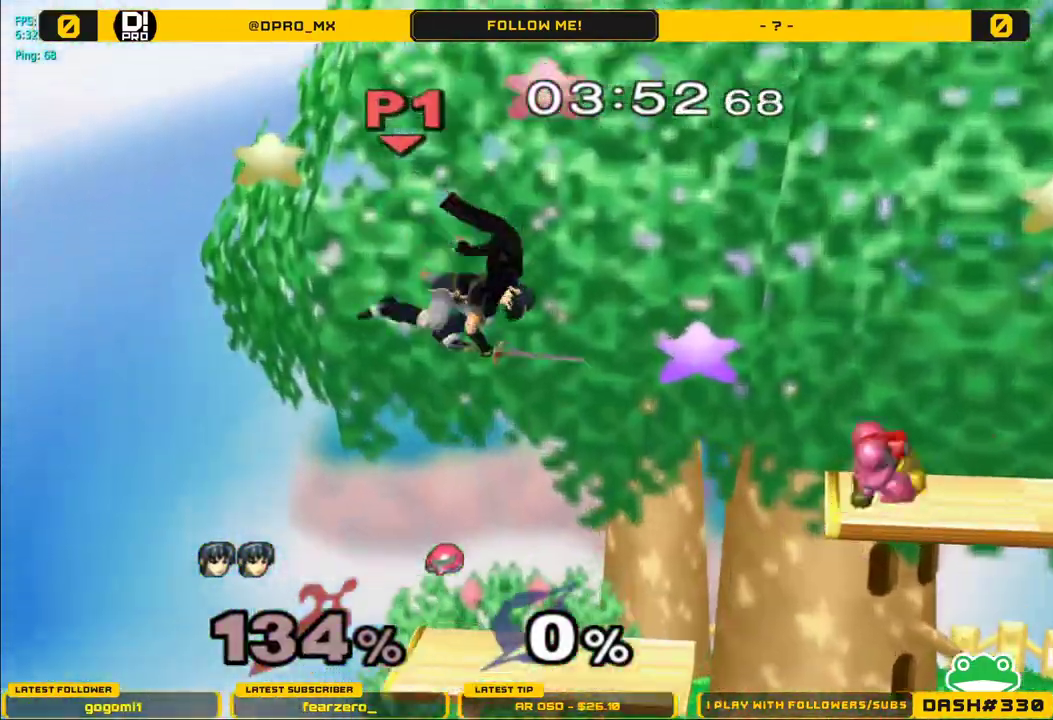
{"buttons": ["Y"], "left_stick": "left", "right_stick": "center", "events": [[50, "Y", "down"], [150, "Y", "up"], [233, "Y", "down"], [233, "left_stick", "left"]]}
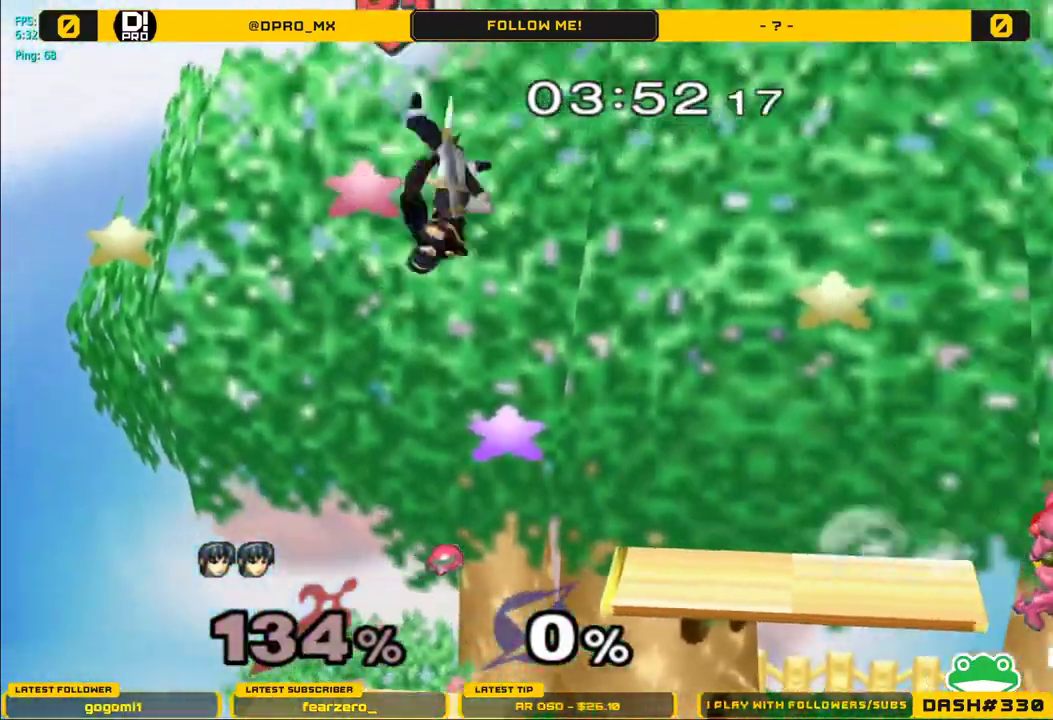
{"buttons": [], "left_stick": "down", "right_stick": "center", "events": [[33, "Y", "up"], [150, "left_stick", "down-left"], [333, "left_stick", "down"]]}
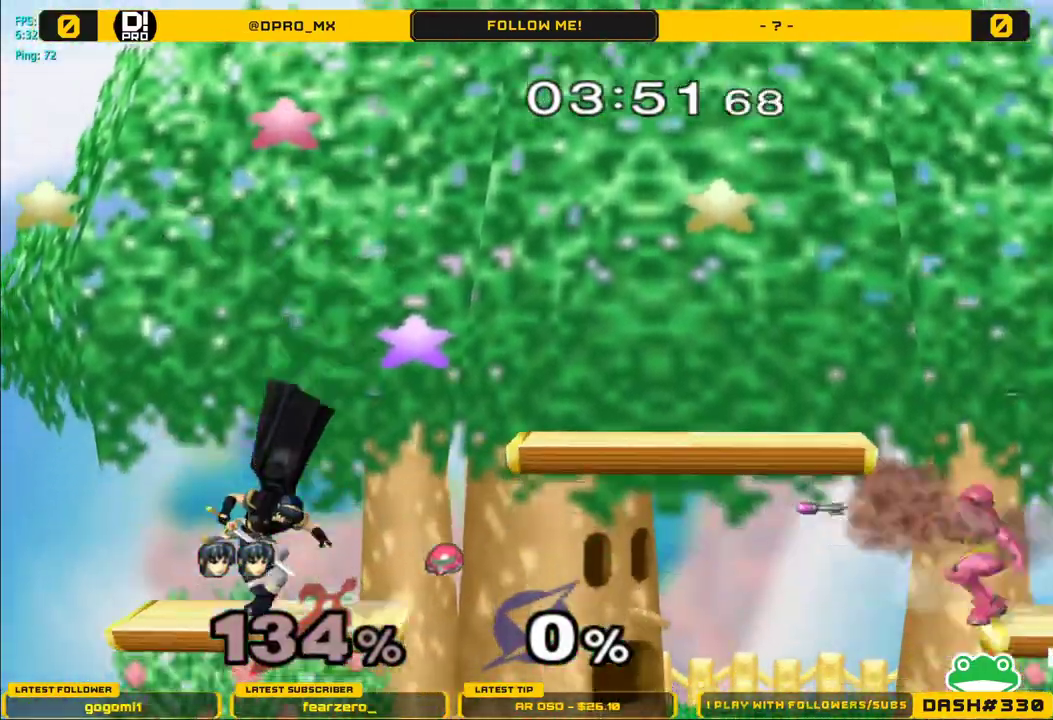
{"buttons": ["Y"], "left_stick": "right", "right_stick": "center", "events": [[217, "left_stick", "center"], [317, "left_stick", "right"], [500, "Y", "down"]]}
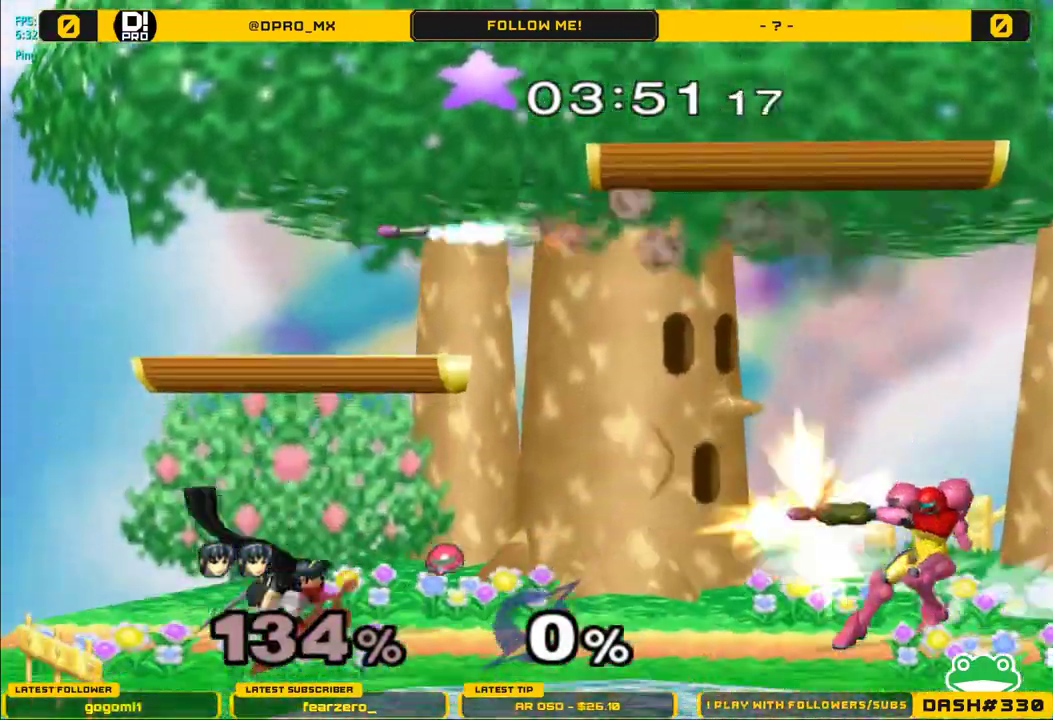
{"buttons": [], "left_stick": "up-right", "right_stick": "center", "events": [[17, "Y", "up"], [67, "left_stick", "center"], [300, "A", "down"], [417, "A", "up"], [483, "left_stick", "up-right"]]}
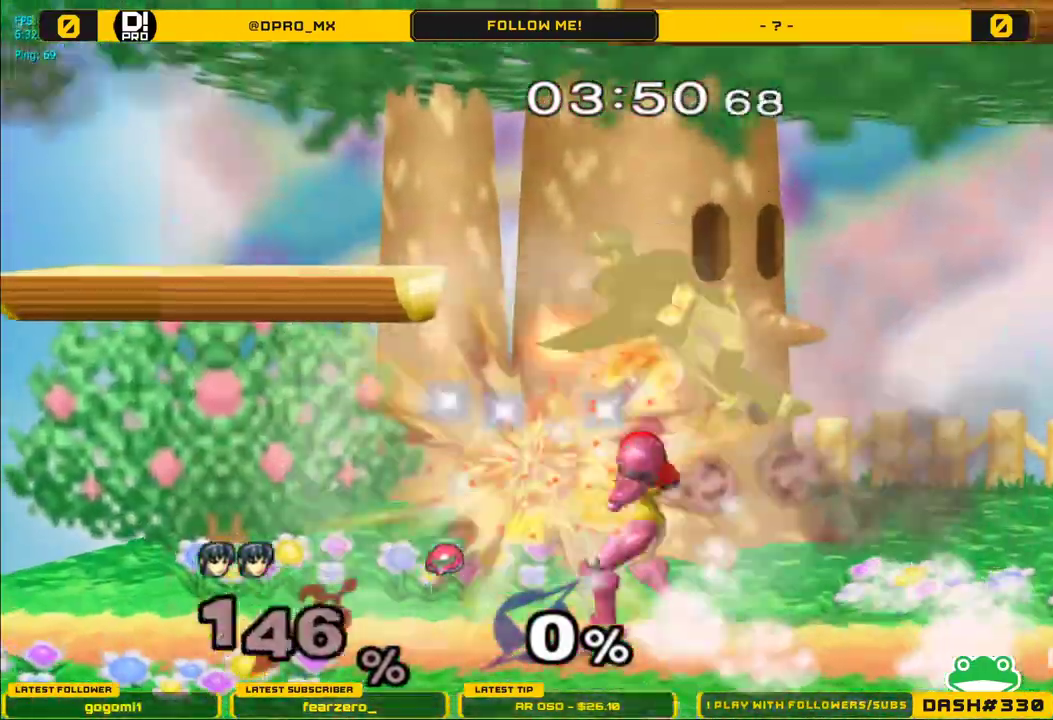
{"buttons": ["L1"], "left_stick": "up-right", "right_stick": "center", "events": [[167, "L1", "down"]]}
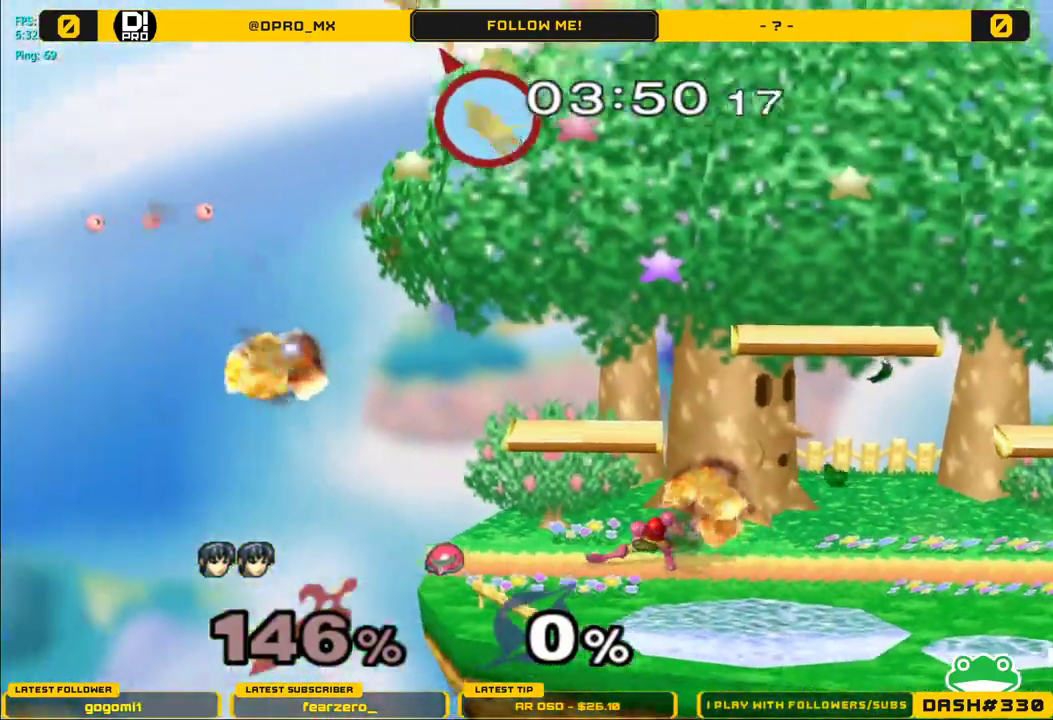
{"buttons": [], "left_stick": "right", "right_stick": "center", "events": [[50, "L1", "up"], [117, "left_stick", "center"], [217, "left_stick", "right"]]}